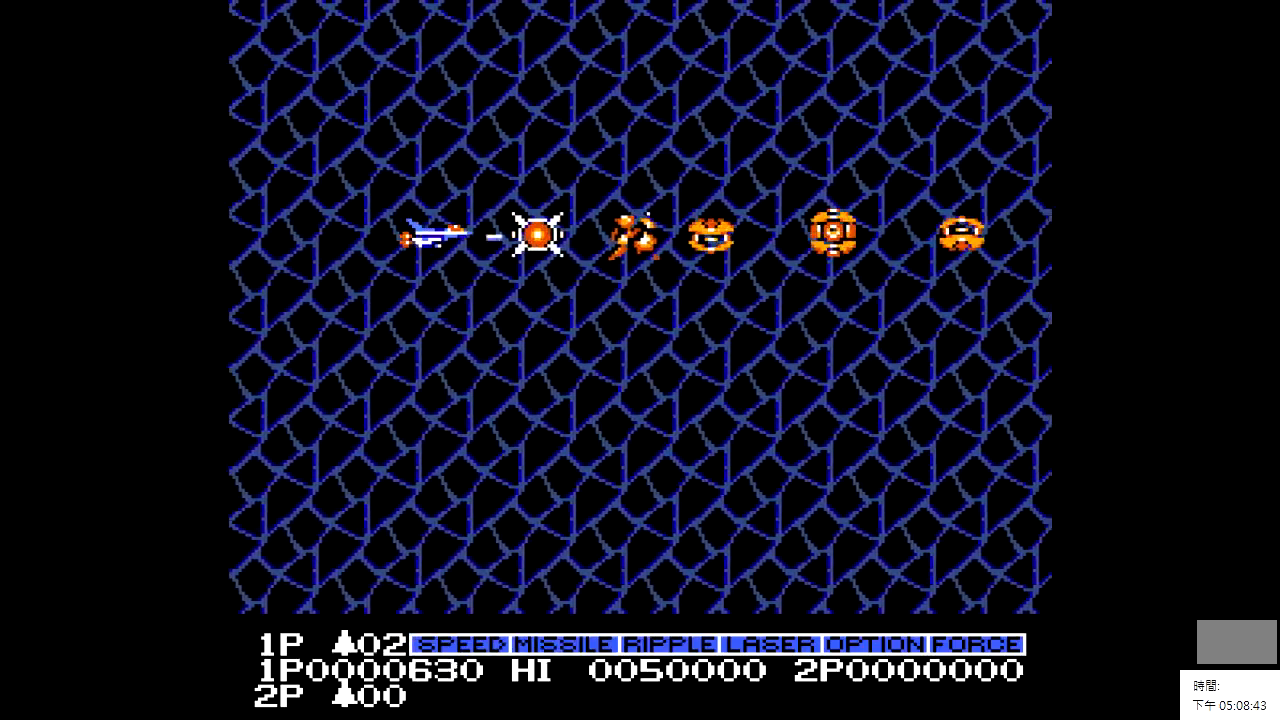
Gameplay with a controller; each line is a JSON object with the inputs held at the frame after it. "events" lists button and stick changes between this image and that frame as [ms after this image, input, new state], when the widget could be followed in between. Not read: A B CIRCLE CROSS L2 L3 R2 R3.
{"buttons": [], "events": [[133, "X", "down"], [183, "X", "up"], [433, "X", "down"], [483, "X", "up"]]}
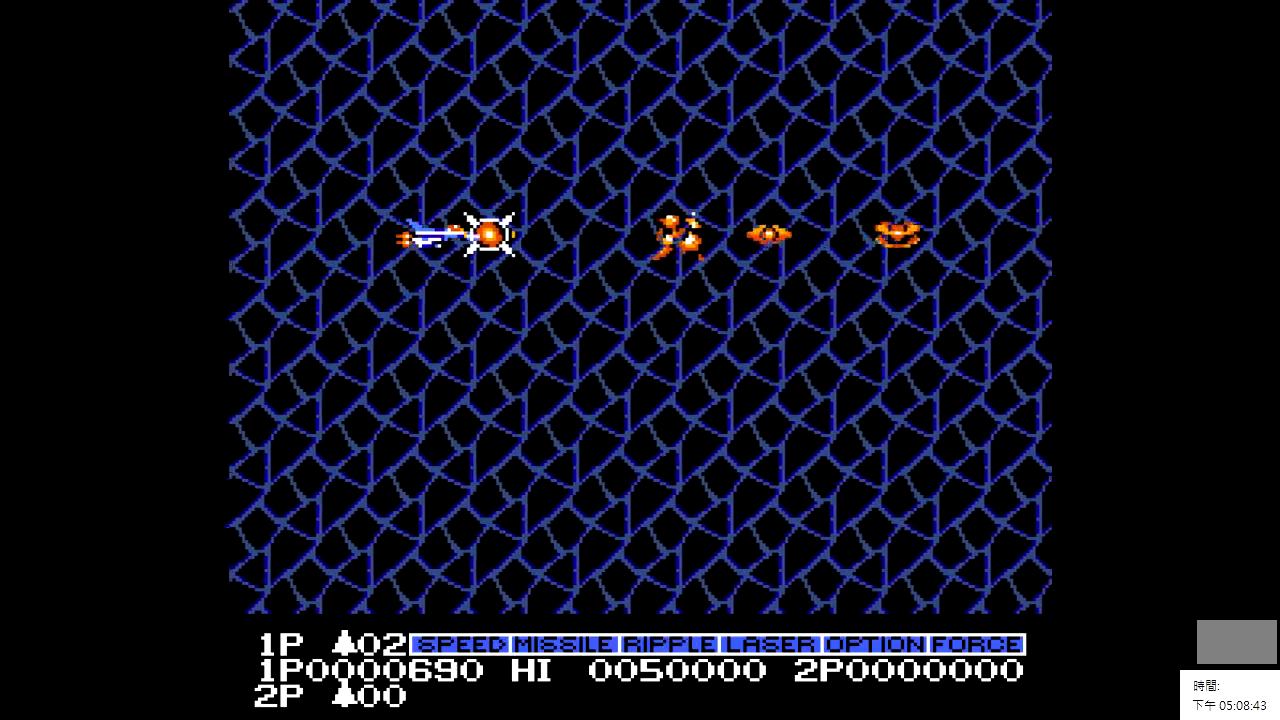
{"buttons": ["DPAD_RIGHT"], "events": [[183, "DPAD_RIGHT", "down"], [233, "X", "down"], [283, "X", "up"]]}
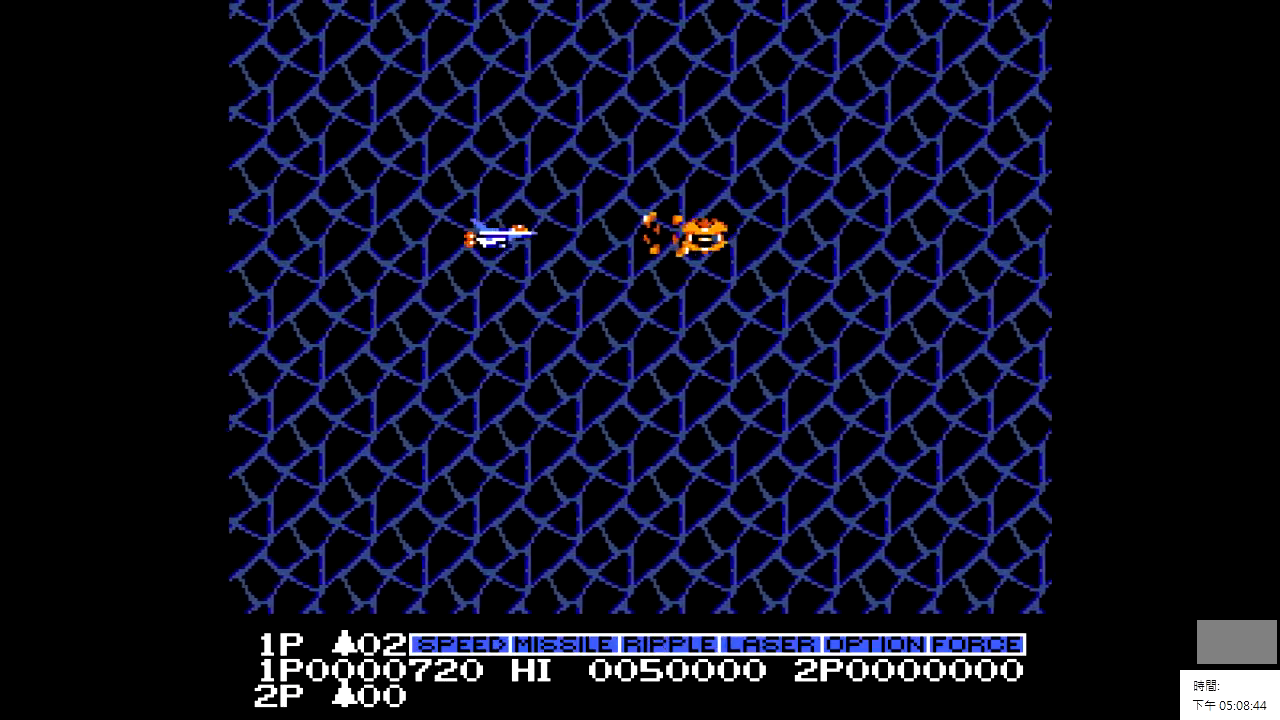
{"buttons": ["DPAD_RIGHT"], "events": []}
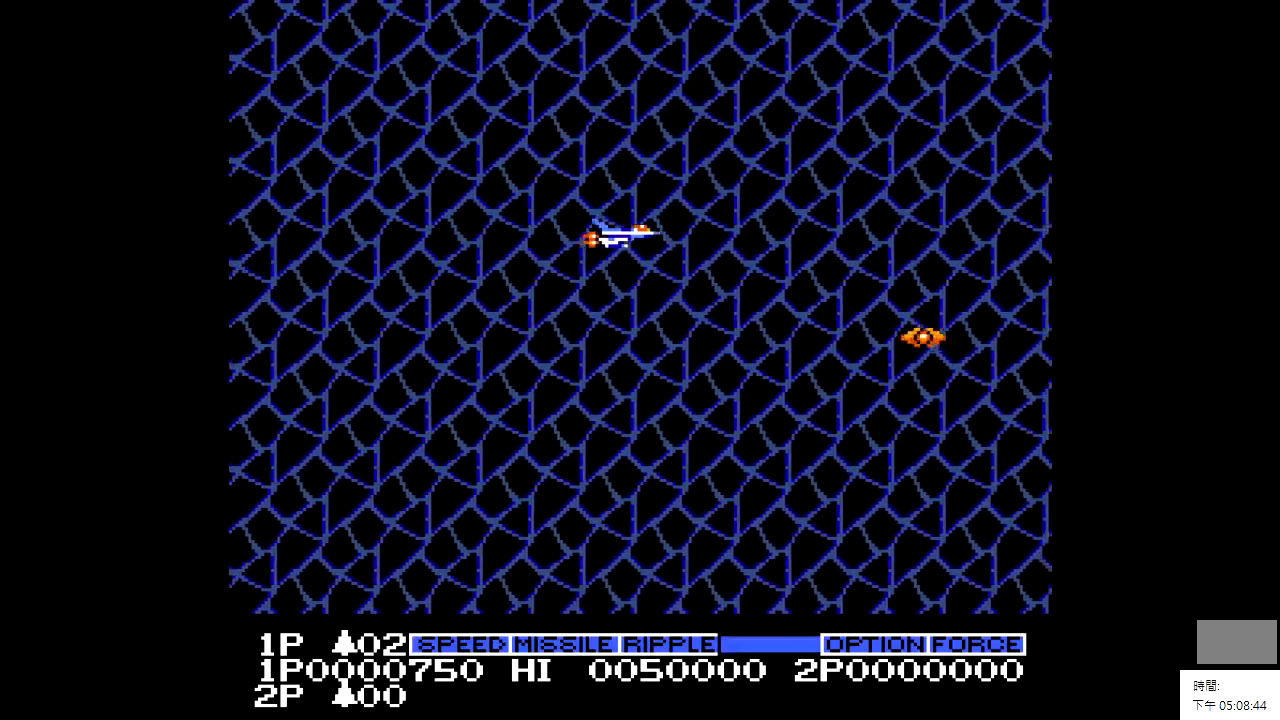
{"buttons": ["DPAD_LEFT"], "events": [[33, "DPAD_DOWN", "down"], [33, "DPAD_RIGHT", "up"], [183, "DPAD_LEFT", "down"], [433, "DPAD_DOWN", "up"]]}
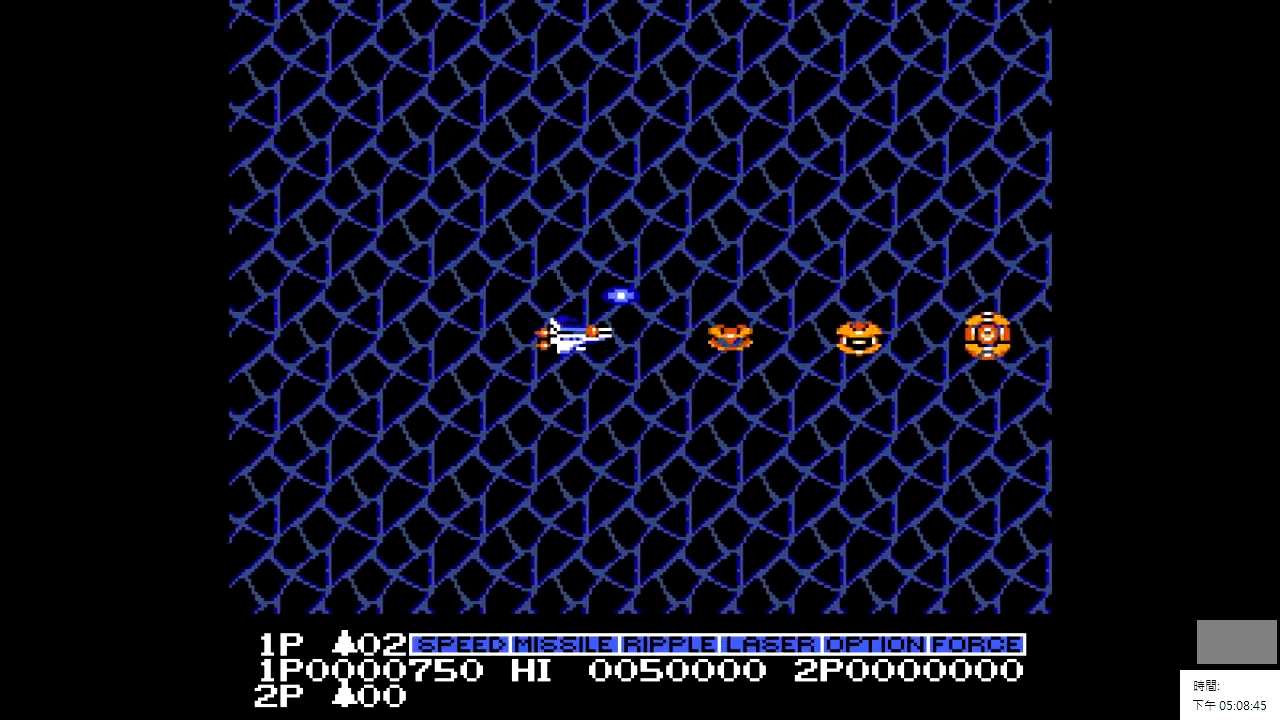
{"buttons": ["X", "DPAD_LEFT"], "events": [[133, "X", "down"], [233, "X", "up"], [283, "X", "down"], [383, "X", "up"], [483, "X", "down"]]}
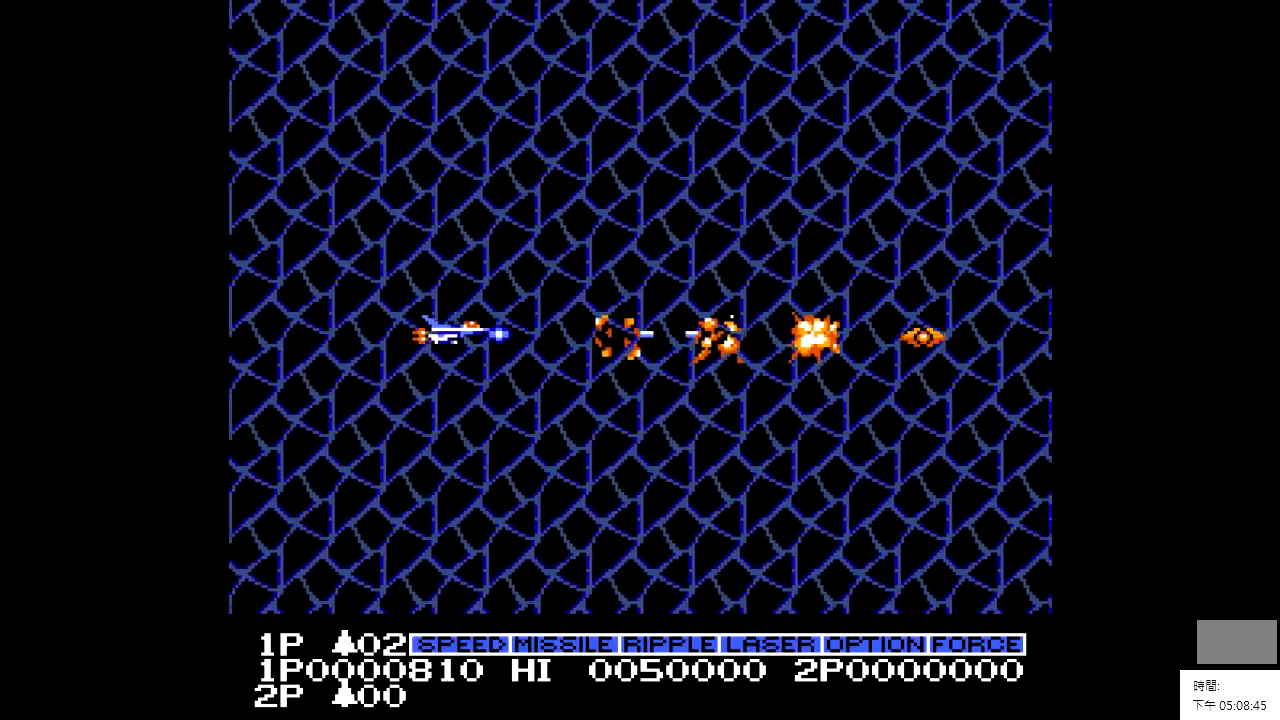
{"buttons": ["DPAD_RIGHT"], "events": [[33, "X", "up"], [83, "DPAD_UP", "down"], [133, "DPAD_LEFT", "up"], [433, "DPAD_RIGHT", "down"], [433, "DPAD_UP", "up"]]}
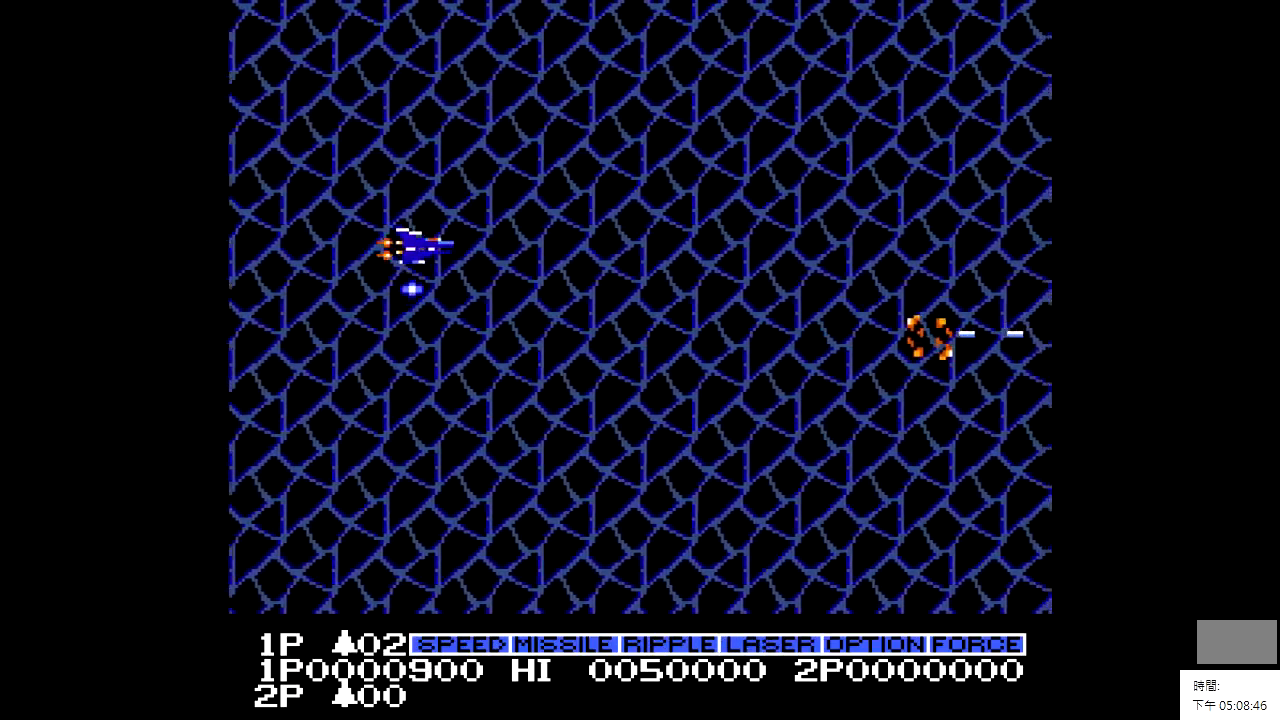
{"buttons": [], "events": [[333, "DPAD_RIGHT", "up"]]}
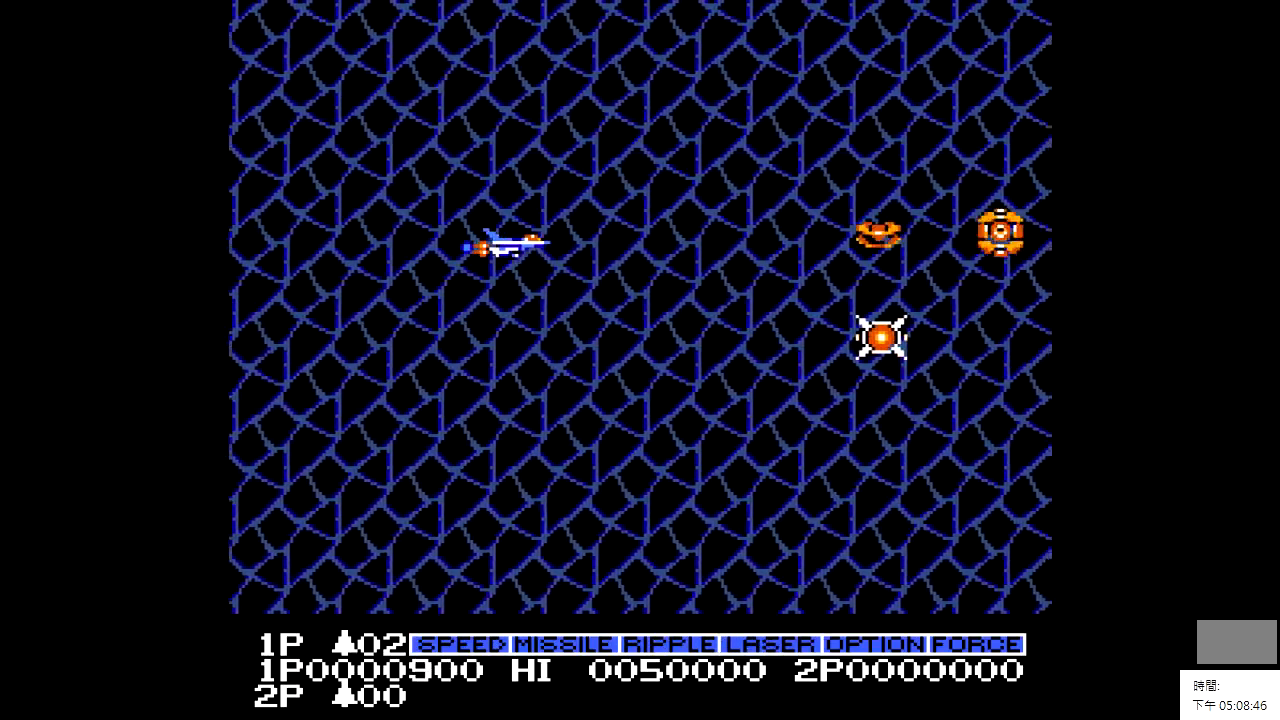
{"buttons": [], "events": [[233, "DPAD_LEFT", "down"], [433, "DPAD_LEFT", "up"]]}
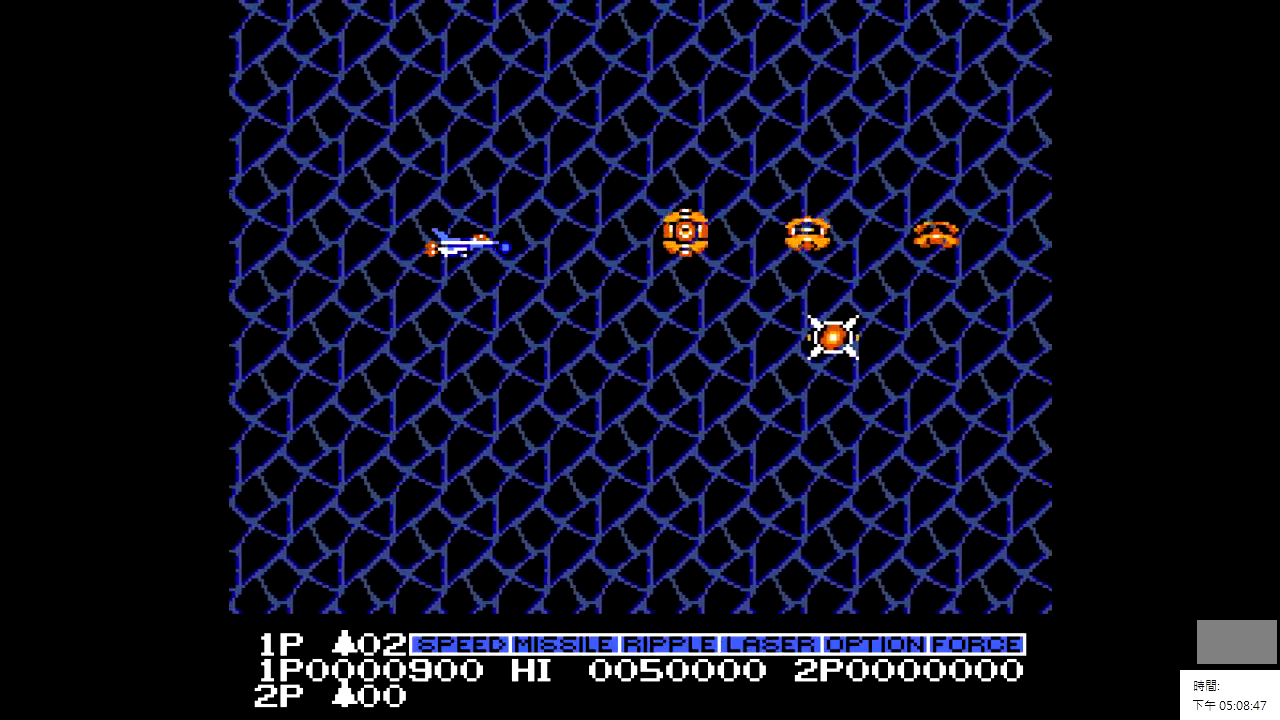
{"buttons": [], "events": [[33, "X", "down"], [83, "X", "up"], [233, "X", "down"], [333, "X", "up"], [383, "X", "down"], [483, "X", "up"]]}
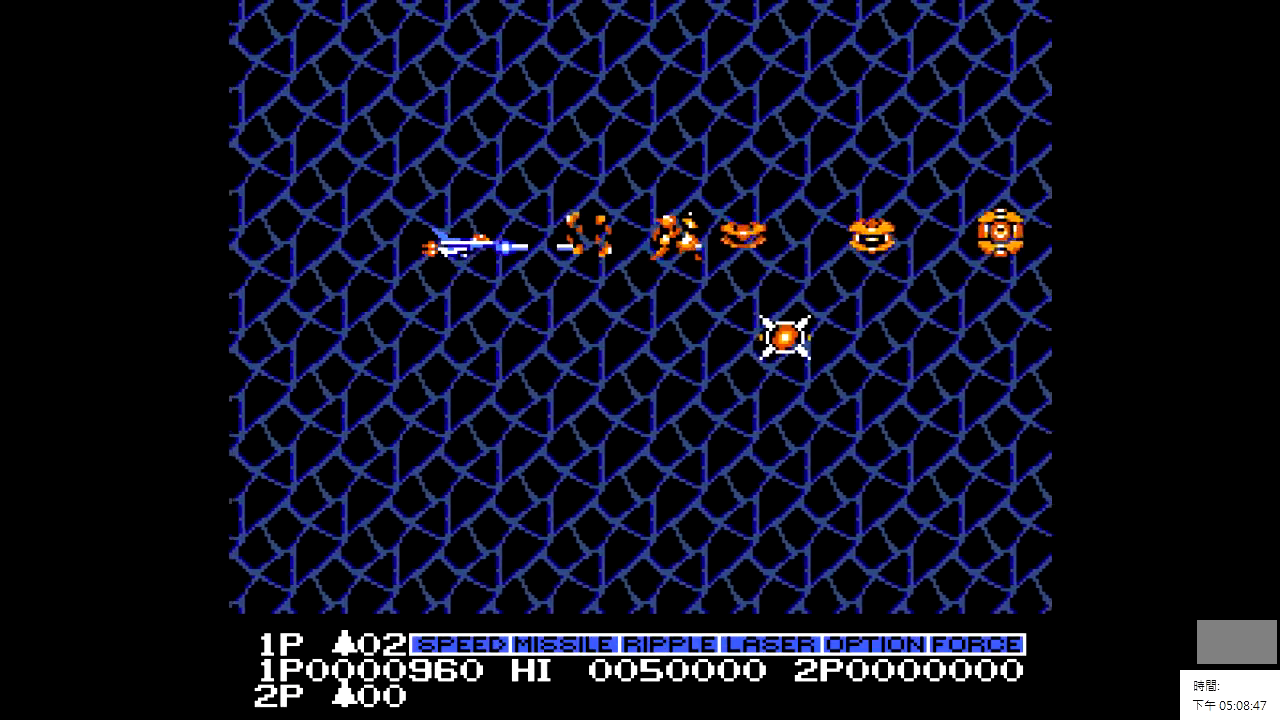
{"buttons": [], "events": [[133, "DPAD_DOWN", "down"], [483, "DPAD_DOWN", "up"]]}
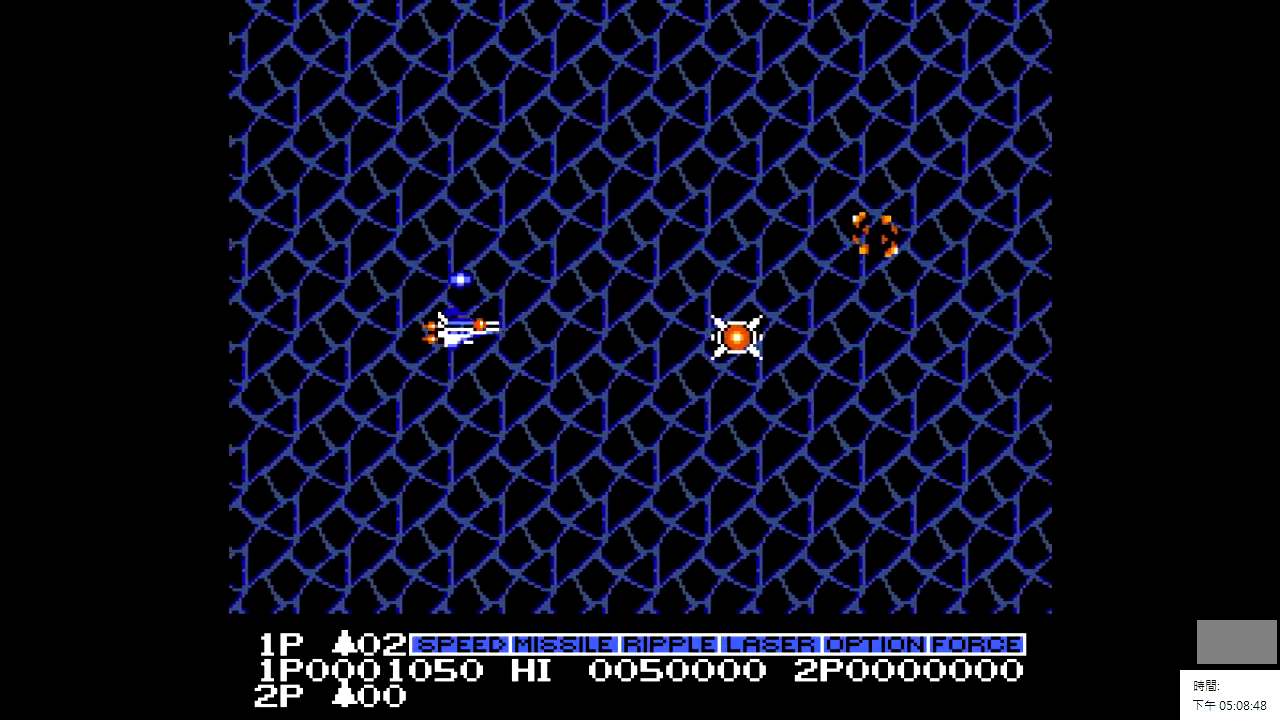
{"buttons": [], "events": []}
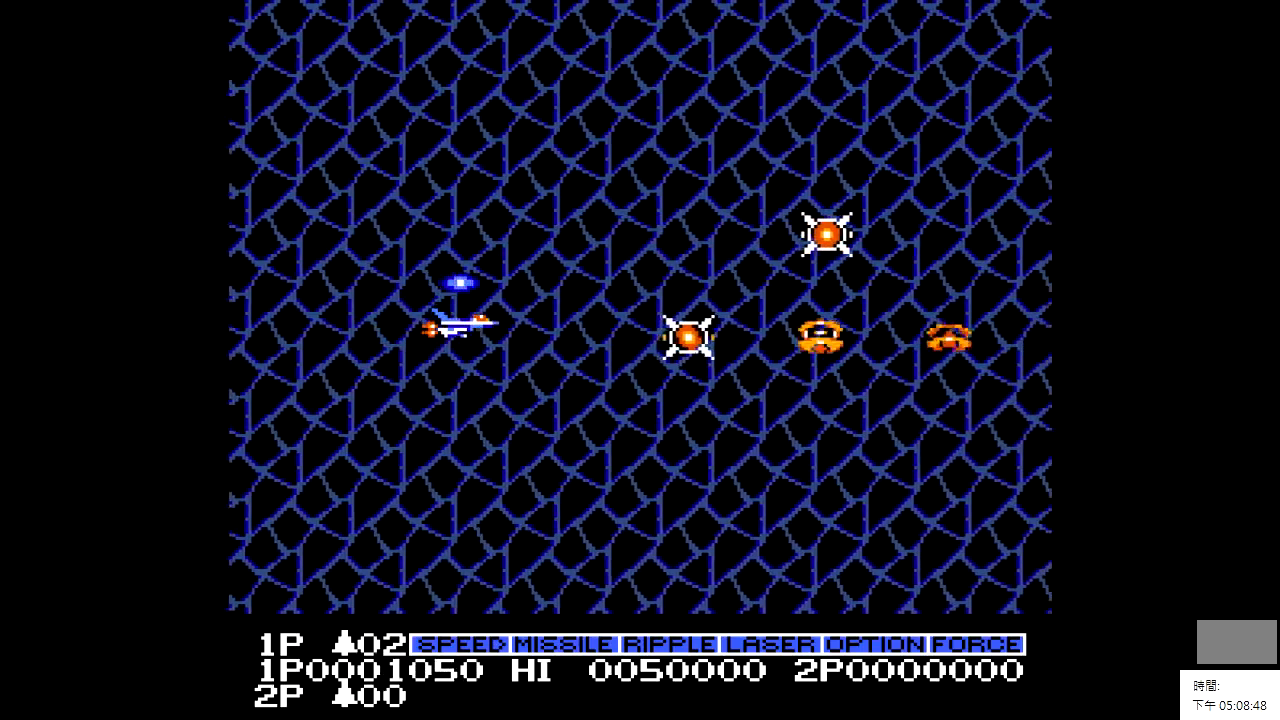
{"buttons": ["X", "DPAD_RIGHT"], "events": [[183, "DPAD_LEFT", "down"], [283, "DPAD_LEFT", "up"], [283, "X", "down"], [333, "X", "up"], [483, "DPAD_RIGHT", "down"], [483, "X", "down"]]}
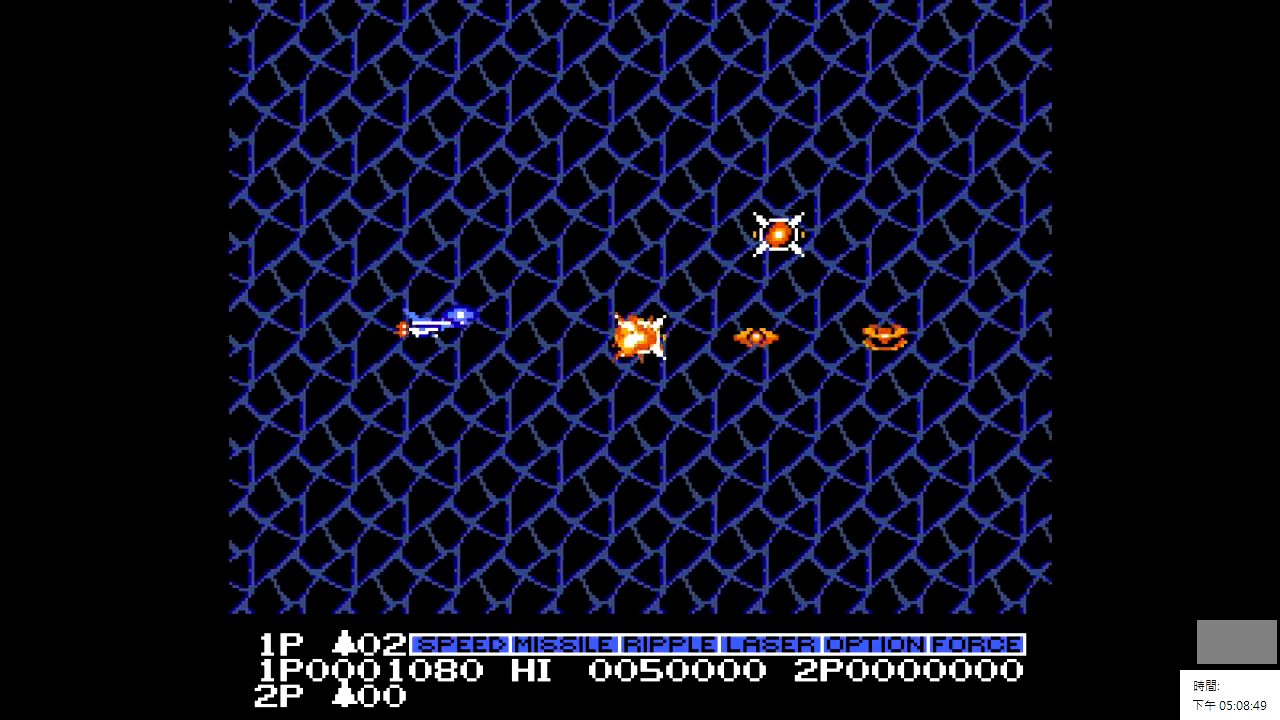
{"buttons": ["DPAD_RIGHT"], "events": [[33, "X", "up"], [133, "X", "down"], [183, "X", "up"]]}
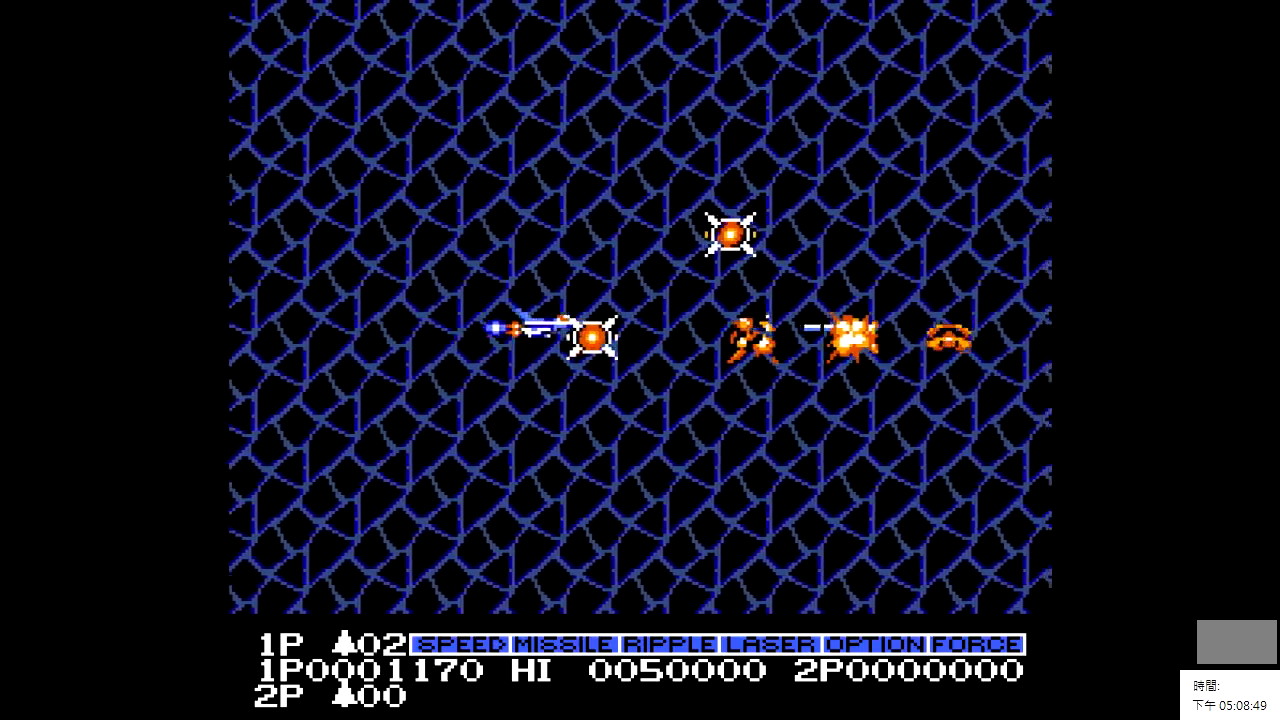
{"buttons": ["DPAD_RIGHT"], "events": [[83, "DPAD_UP", "down"], [483, "DPAD_UP", "up"]]}
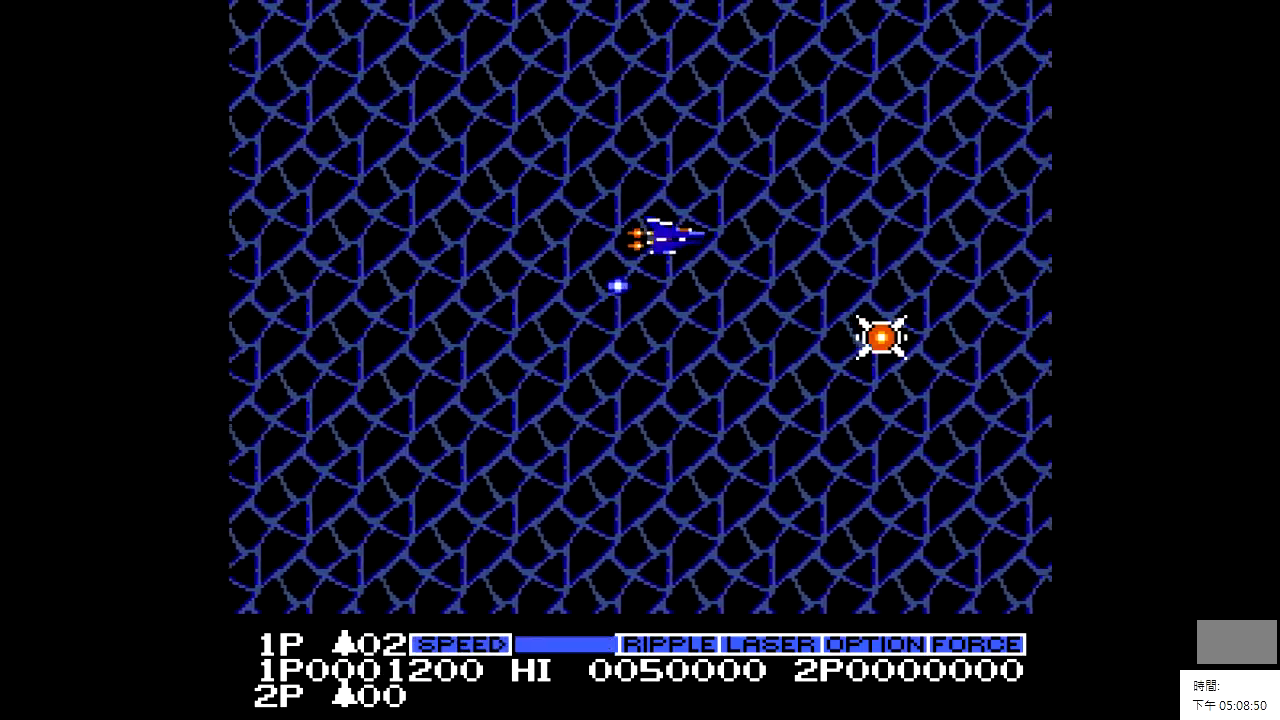
{"buttons": ["DPAD_LEFT"], "events": [[33, "DPAD_UP", "down"], [83, "DPAD_RIGHT", "up"], [133, "DPAD_LEFT", "down"], [133, "DPAD_UP", "up"]]}
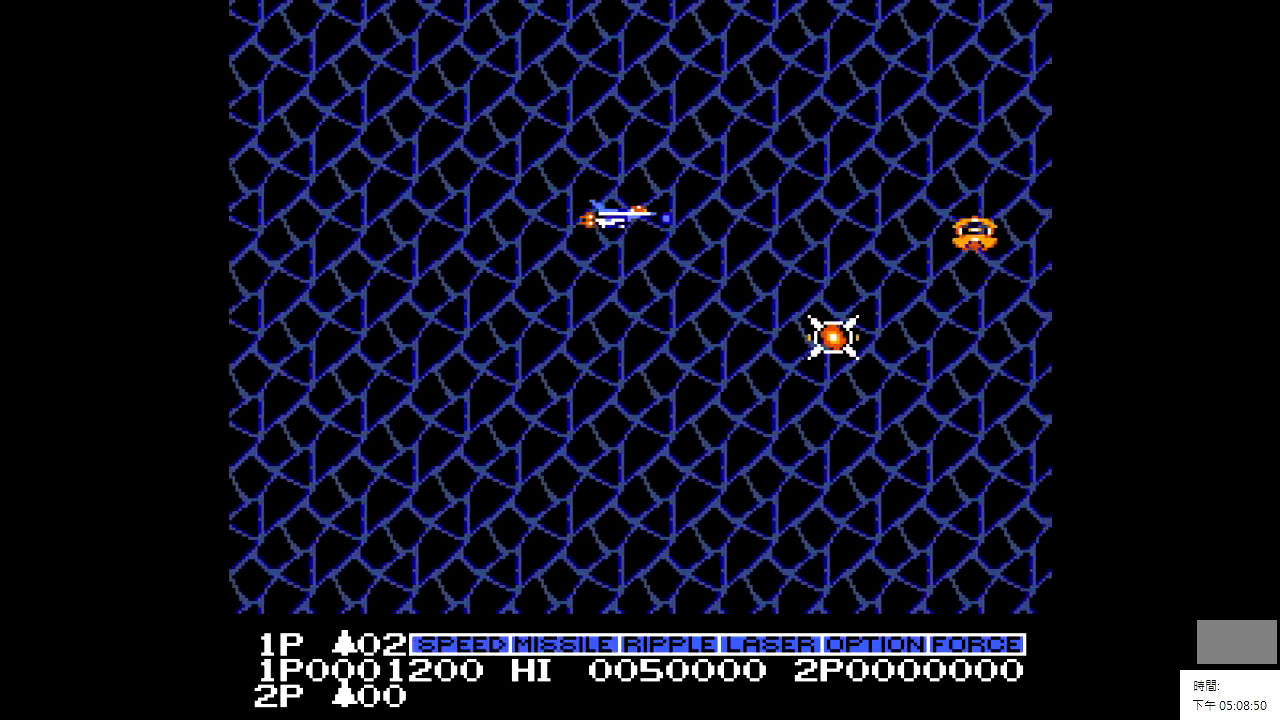
{"buttons": ["DPAD_LEFT"], "events": [[233, "DPAD_DOWN", "down"], [233, "DPAD_LEFT", "up"], [283, "DPAD_LEFT", "down"], [333, "DPAD_DOWN", "up"]]}
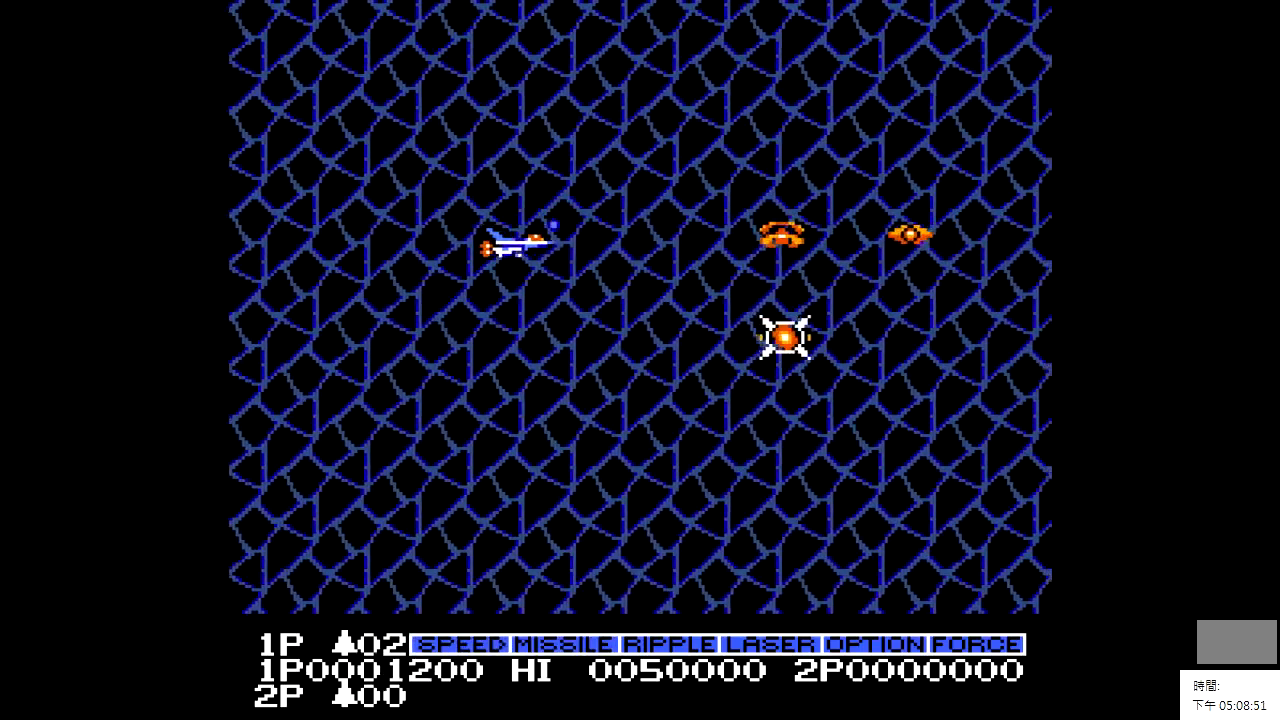
{"buttons": ["X"], "events": [[333, "X", "down"], [383, "DPAD_LEFT", "up"], [383, "X", "up"], [483, "X", "down"]]}
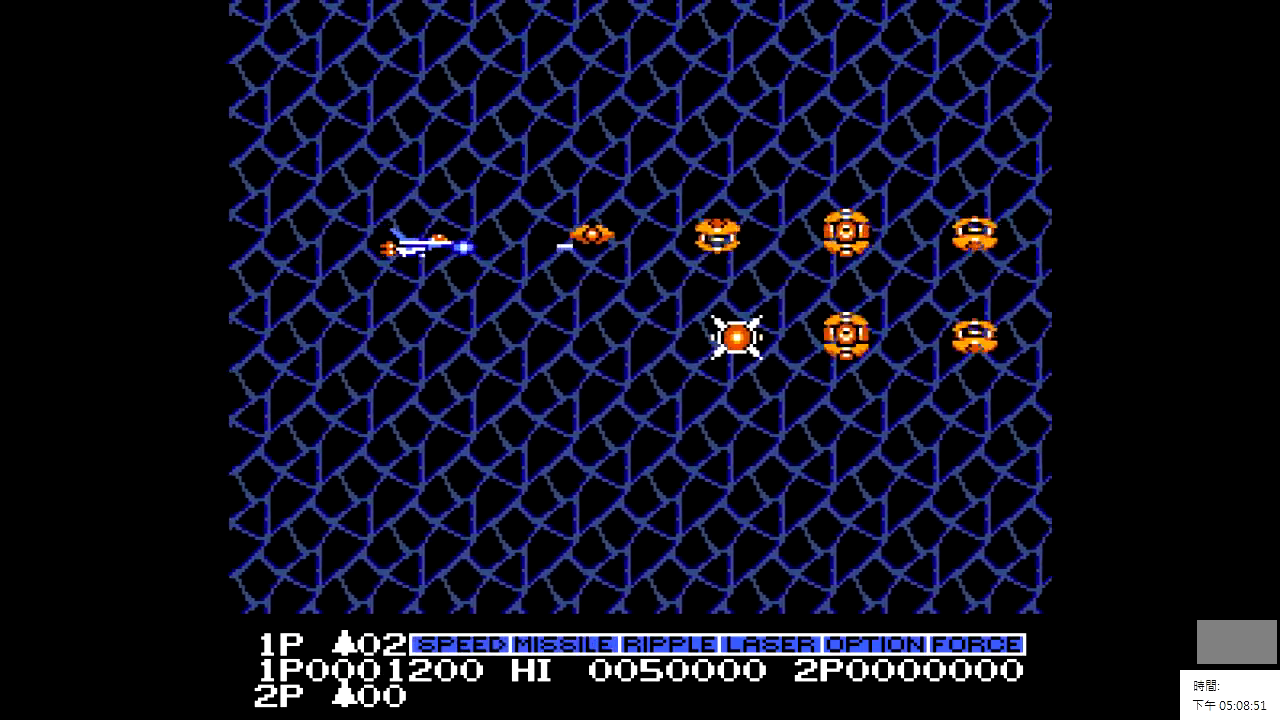
{"buttons": ["DPAD_DOWN"], "events": [[33, "X", "up"], [133, "DPAD_DOWN", "down"], [133, "X", "down"], [183, "X", "up"]]}
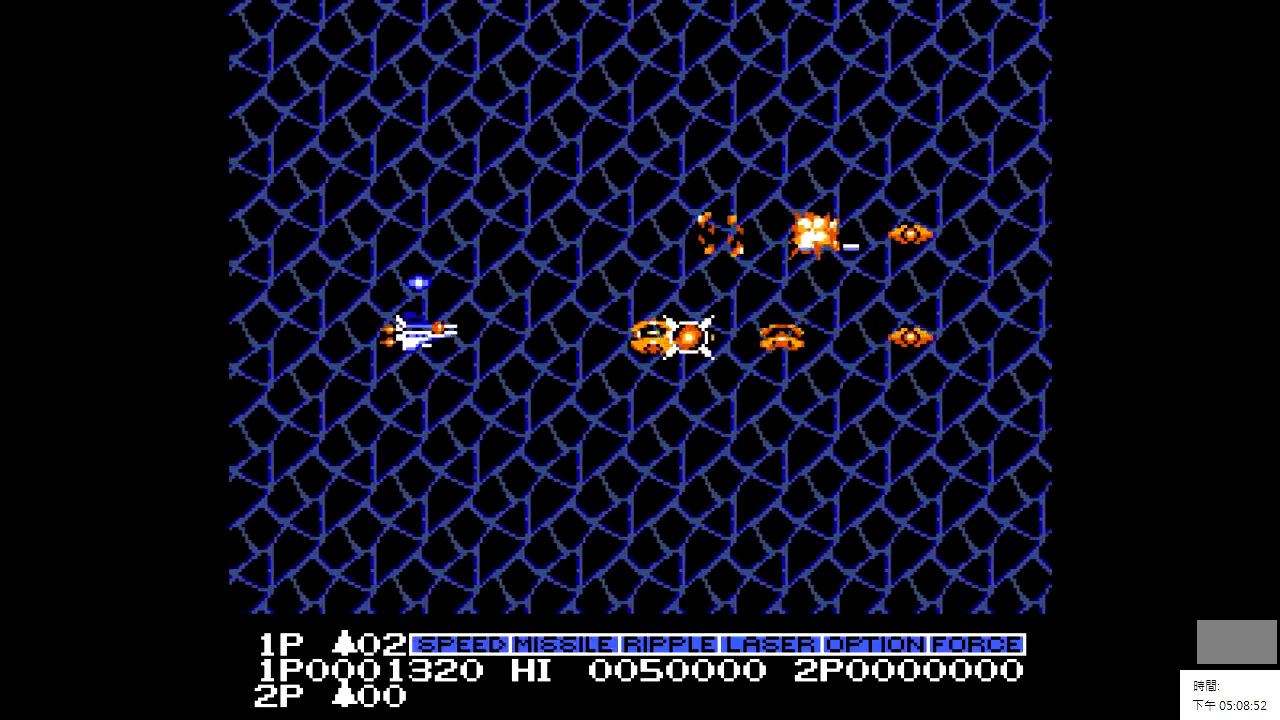
{"buttons": ["X", "DPAD_RIGHT"], "events": [[33, "DPAD_DOWN", "up"], [33, "DPAD_LEFT", "down"], [33, "X", "down"], [133, "X", "up"], [183, "DPAD_LEFT", "up"], [183, "X", "down"], [233, "X", "up"], [333, "DPAD_RIGHT", "down"], [333, "X", "down"], [383, "X", "up"], [483, "X", "down"]]}
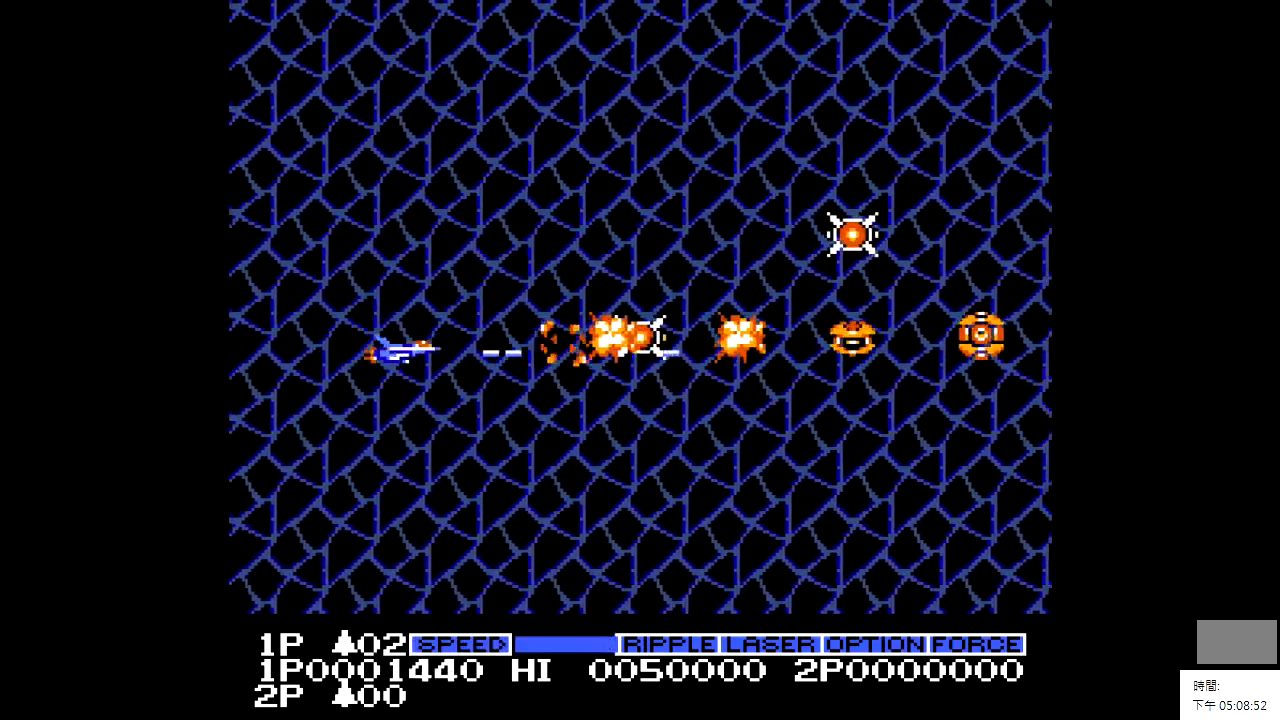
{"buttons": ["DPAD_RIGHT"], "events": [[33, "X", "up"], [83, "X", "down"], [183, "X", "up"]]}
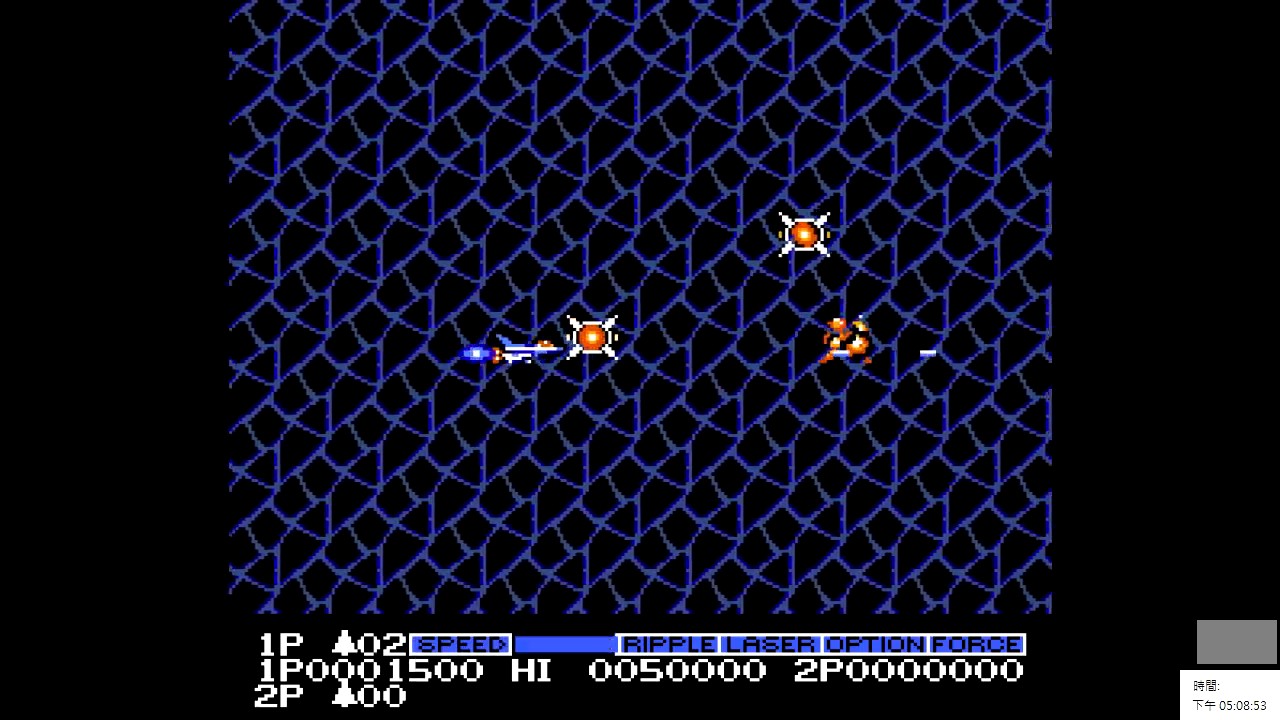
{"buttons": ["DPAD_RIGHT"], "events": []}
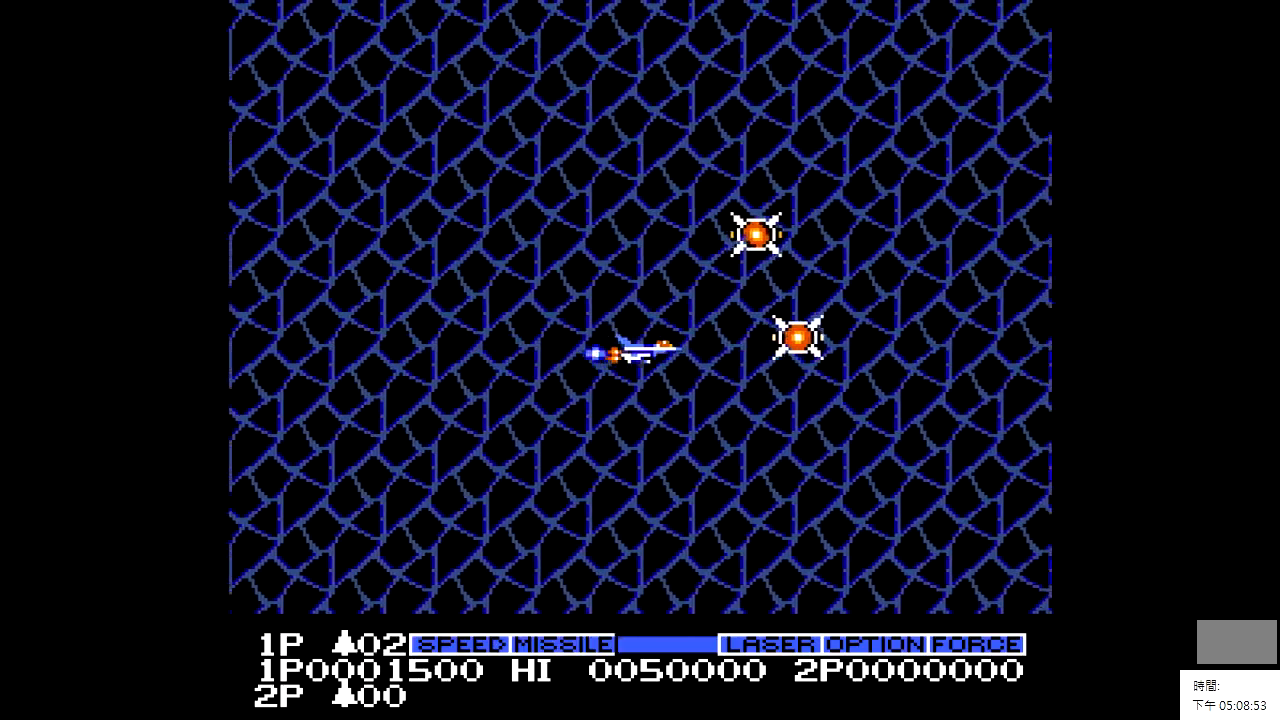
{"buttons": ["DPAD_UP"], "events": [[333, "DPAD_UP", "down"], [383, "DPAD_RIGHT", "up"]]}
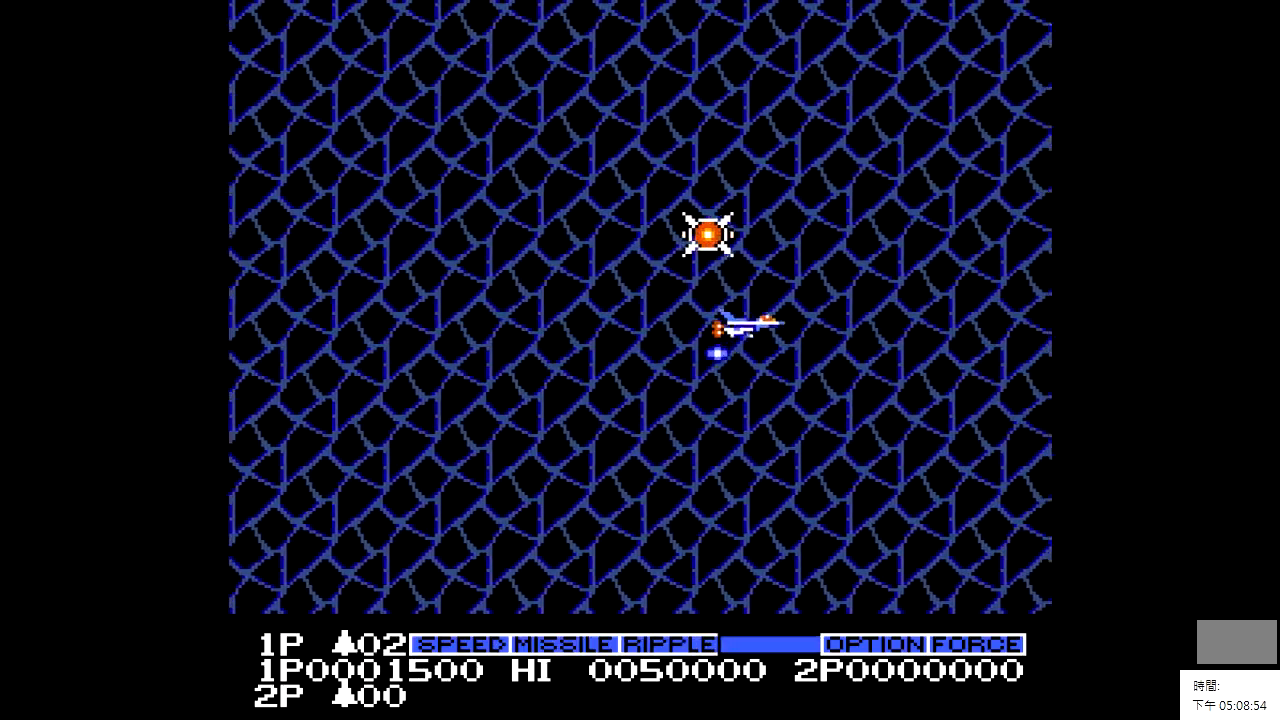
{"buttons": ["DPAD_LEFT"], "events": [[33, "DPAD_LEFT", "down"], [333, "DPAD_UP", "up"]]}
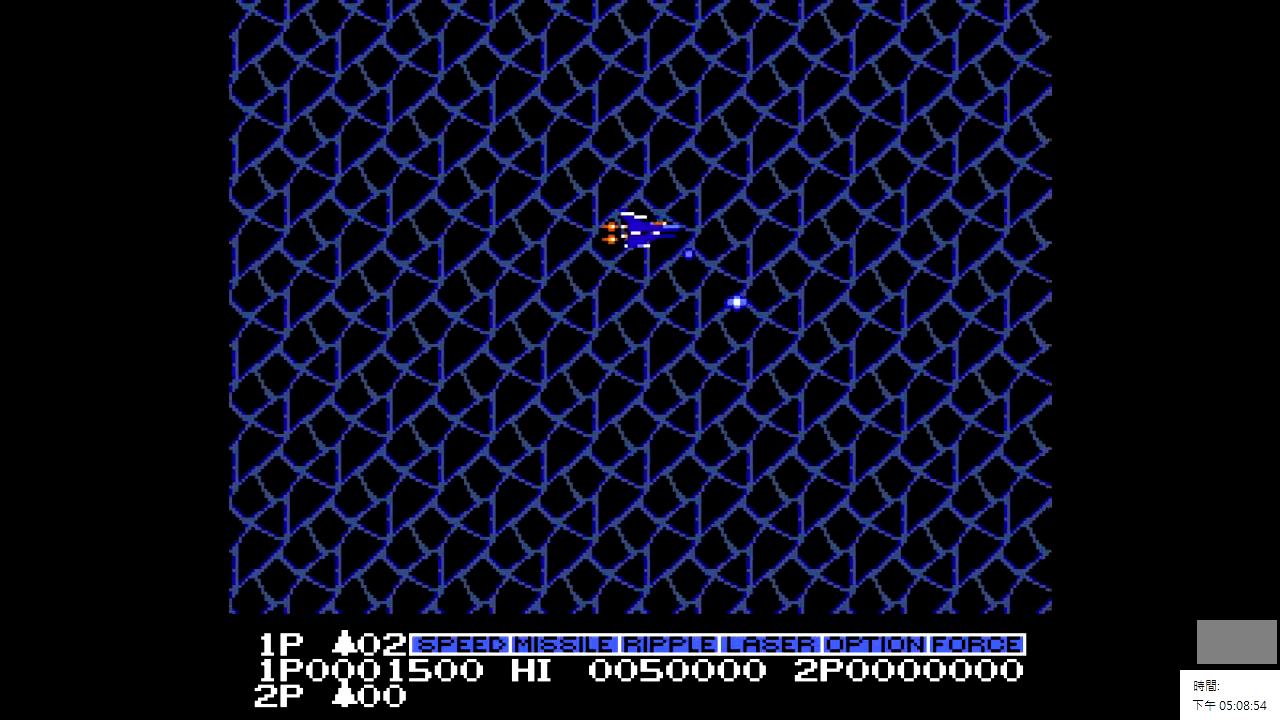
{"buttons": ["DPAD_LEFT"], "events": []}
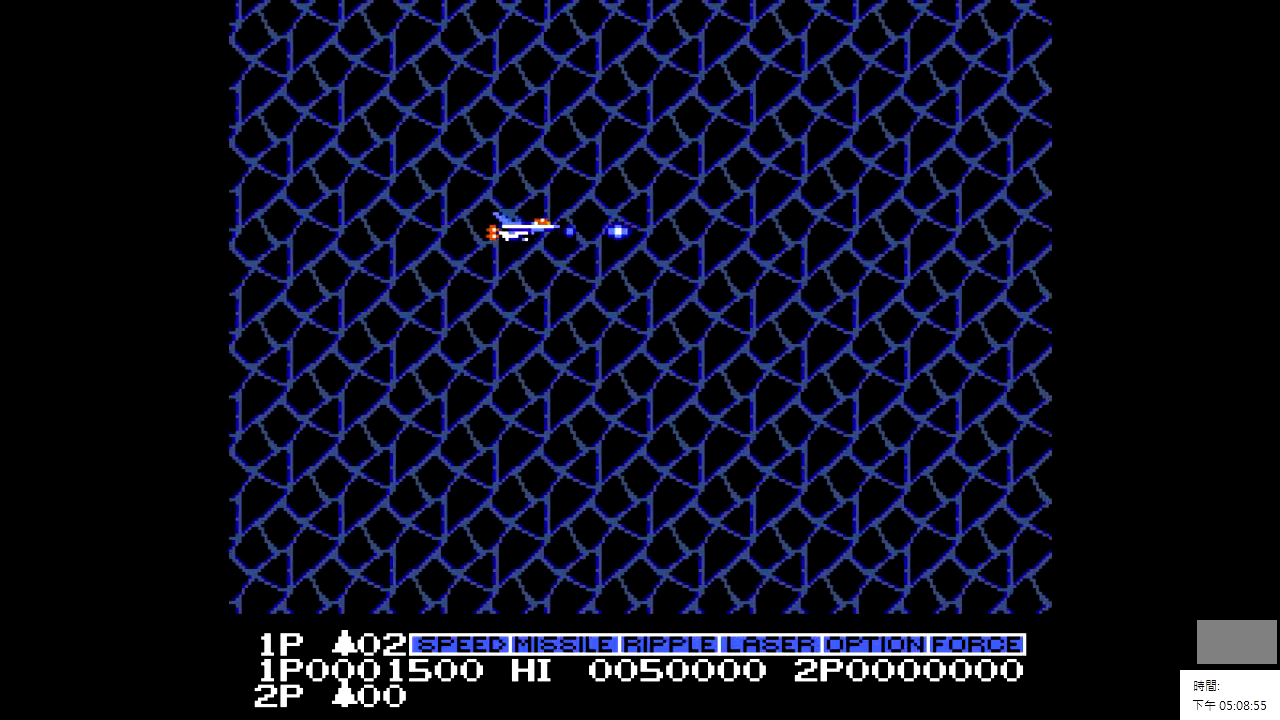
{"buttons": [], "events": [[183, "DPAD_LEFT", "up"], [283, "DPAD_DOWN", "down"], [483, "DPAD_DOWN", "up"]]}
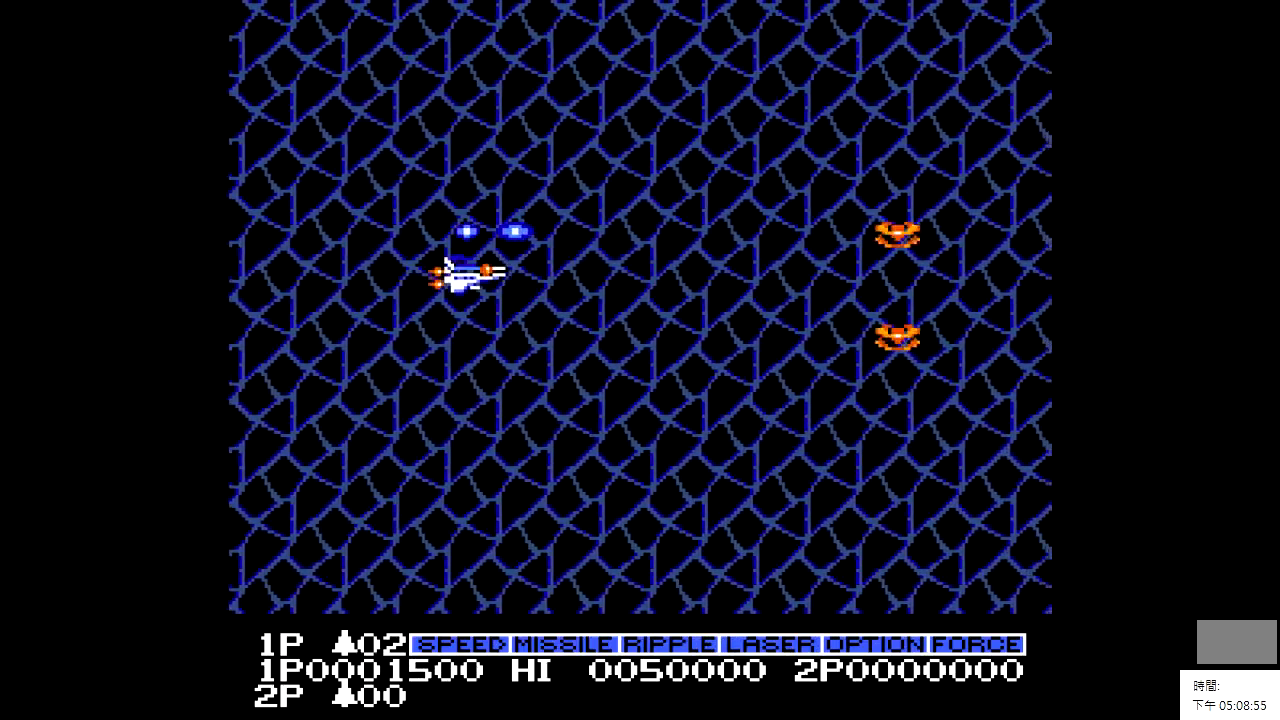
{"buttons": ["DPAD_DOWN"], "events": [[233, "DPAD_DOWN", "down"], [333, "DPAD_LEFT", "down"], [333, "X", "down"], [433, "DPAD_DOWN", "up"], [433, "DPAD_LEFT", "up"], [433, "X", "up"], [483, "DPAD_DOWN", "down"]]}
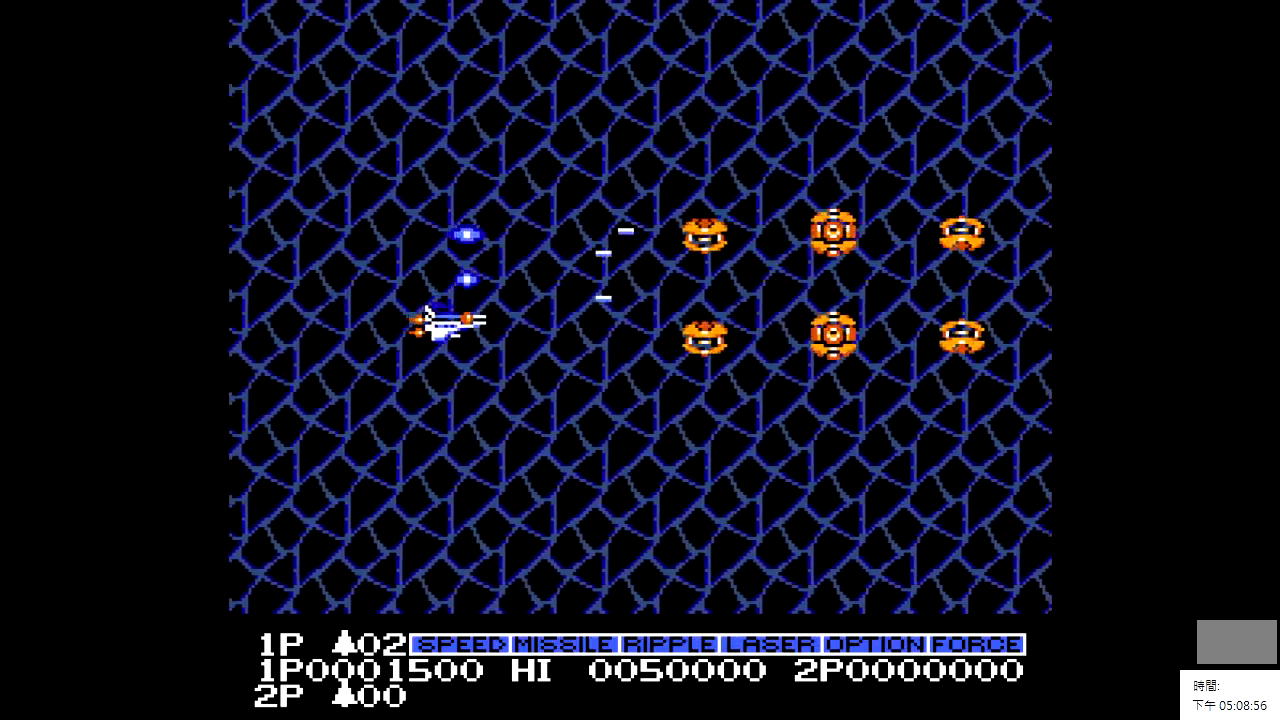
{"buttons": ["X"], "events": [[33, "X", "down"], [83, "X", "up"], [133, "DPAD_DOWN", "up"], [183, "X", "down"], [233, "X", "up"], [333, "X", "down"], [383, "X", "up"], [483, "X", "down"]]}
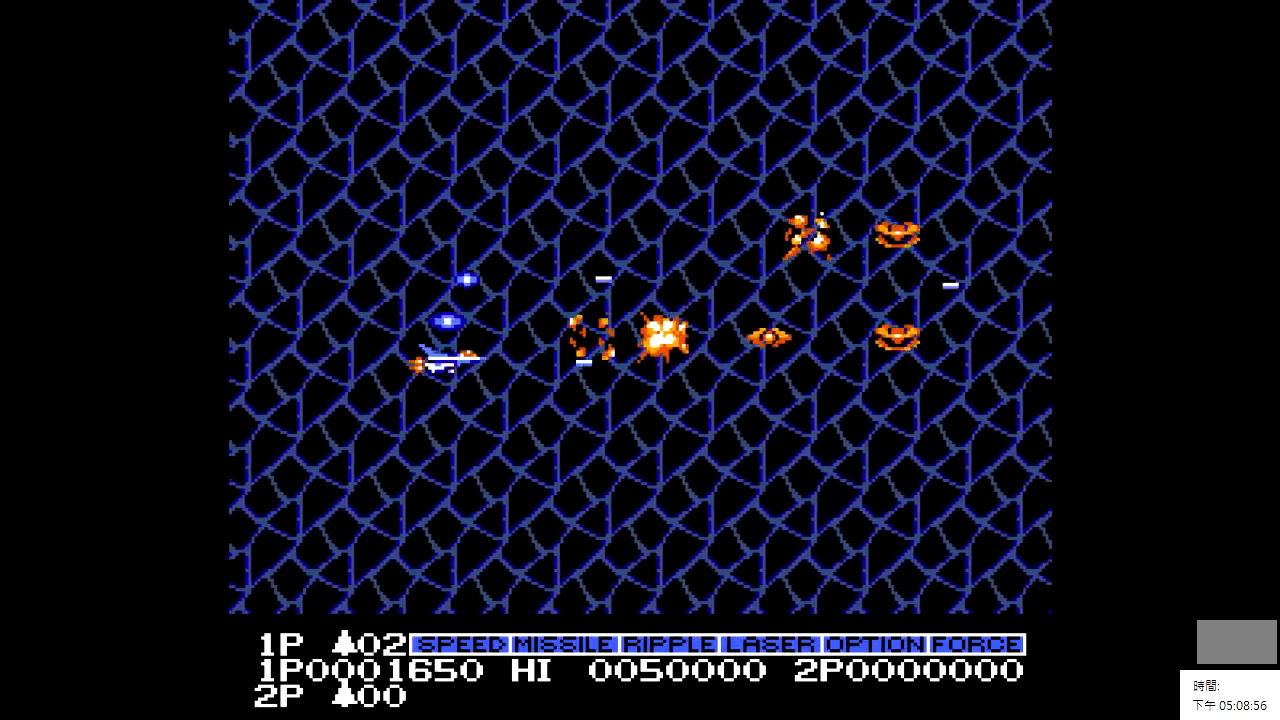
{"buttons": ["DPAD_UP"], "events": [[33, "X", "up"], [133, "X", "down"], [183, "X", "up"], [283, "X", "down"], [333, "X", "up"], [433, "DPAD_UP", "down"], [433, "X", "down"], [483, "X", "up"]]}
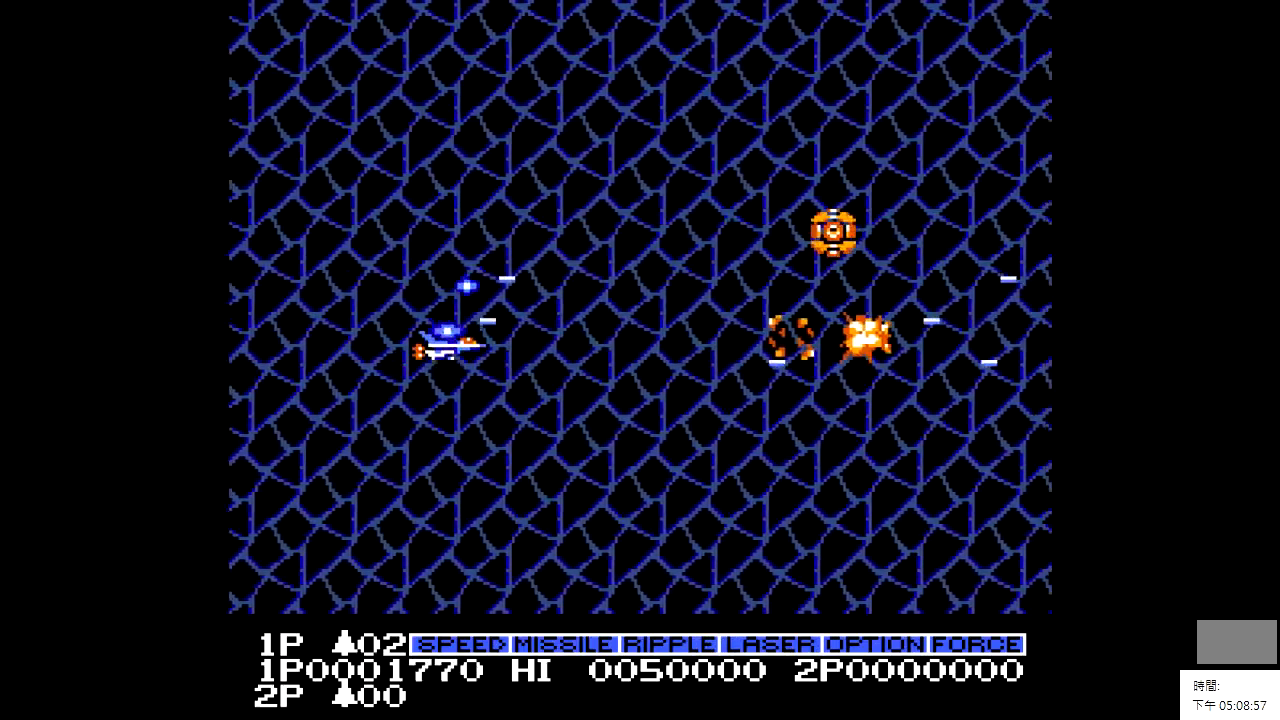
{"buttons": [], "events": [[83, "X", "down"], [133, "X", "up"], [233, "X", "down"], [283, "X", "up"], [383, "X", "down"], [433, "X", "up"], [483, "DPAD_UP", "up"]]}
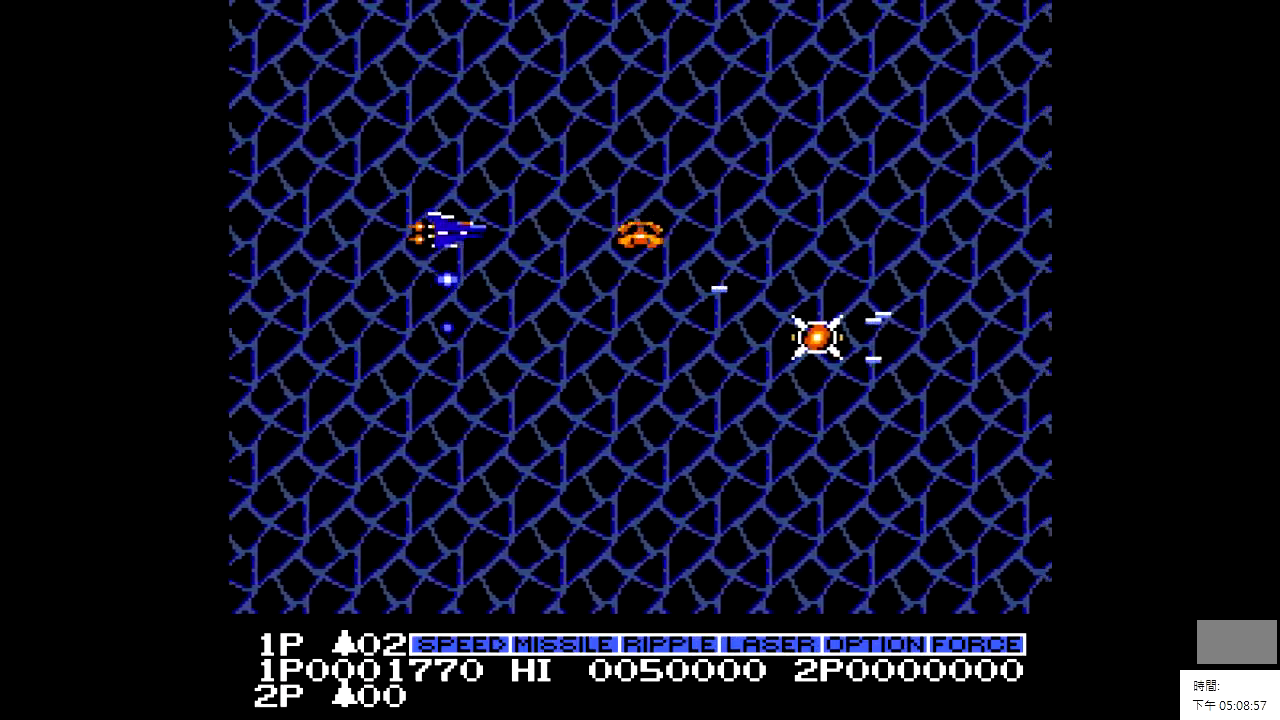
{"buttons": ["DPAD_RIGHT"], "events": [[33, "X", "down"], [83, "X", "up"], [133, "X", "down"], [233, "X", "up"], [283, "X", "down"], [383, "X", "up"], [483, "DPAD_RIGHT", "down"]]}